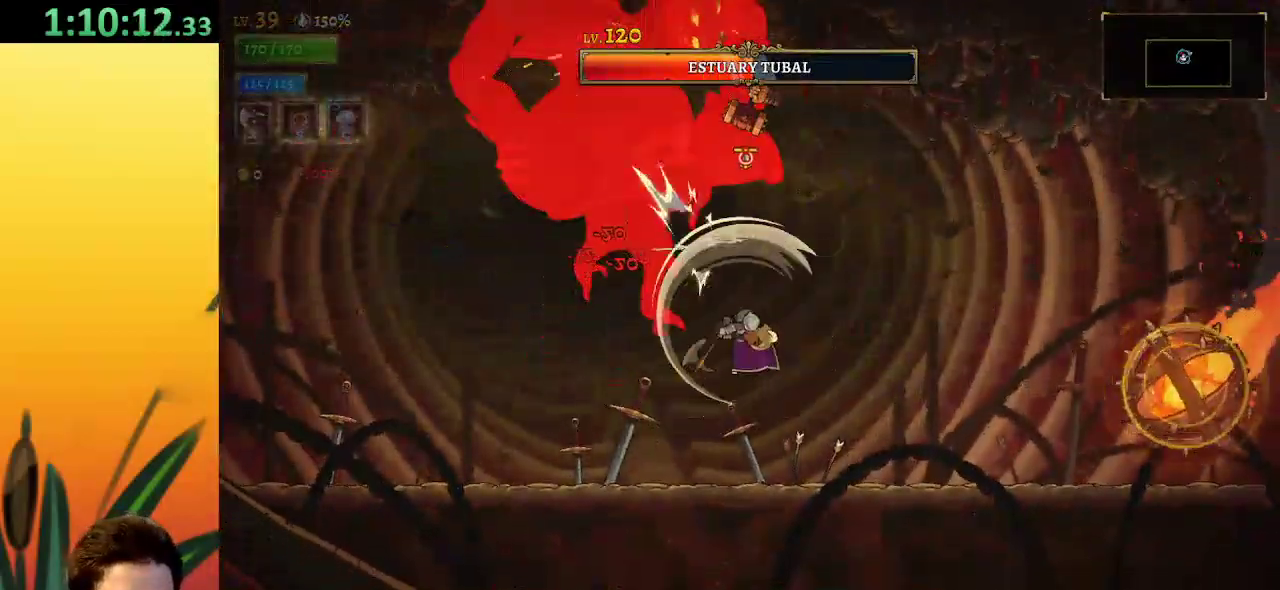
Gameplay with keyboard; each line is a JSON object with the keys held at the frame after it. "events" lists presses ("down") and releases ("up") of "a", "c", "d", "down", "left", "right", "s", "up", "x" and "z" between this image and that frame as [ms after this image, input, new state], when the widget could be followed in between. No other keys are recorded. Mouse input is not recorded.
{"keys": ["left"], "events": [[17, "right", "down"], [350, "right", "up"], [400, "left", "down"]]}
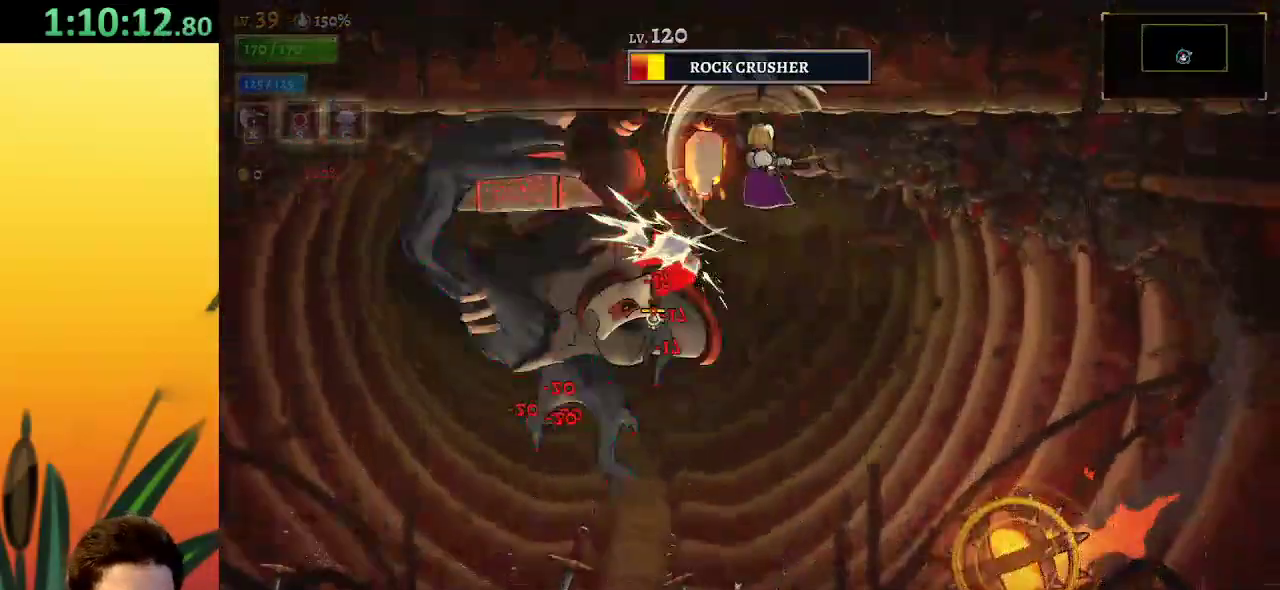
{"keys": ["left"], "events": [[184, "left", "up"], [384, "left", "down"]]}
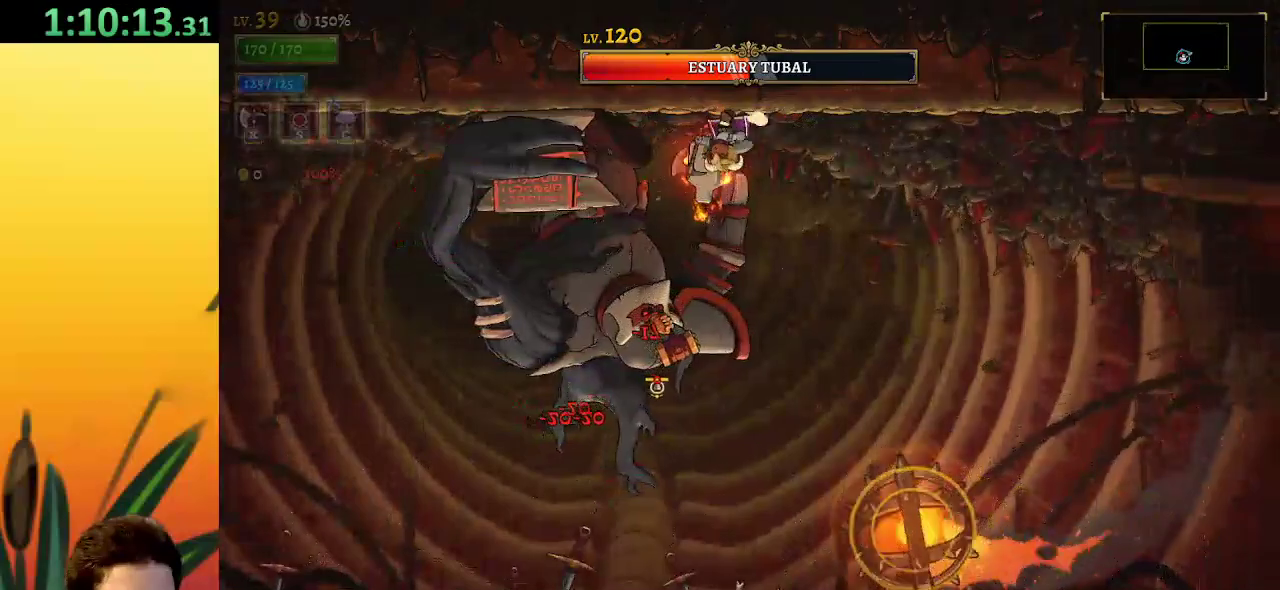
{"keys": [], "events": [[17, "left", "up"], [17, "x", "down"], [67, "x", "up"]]}
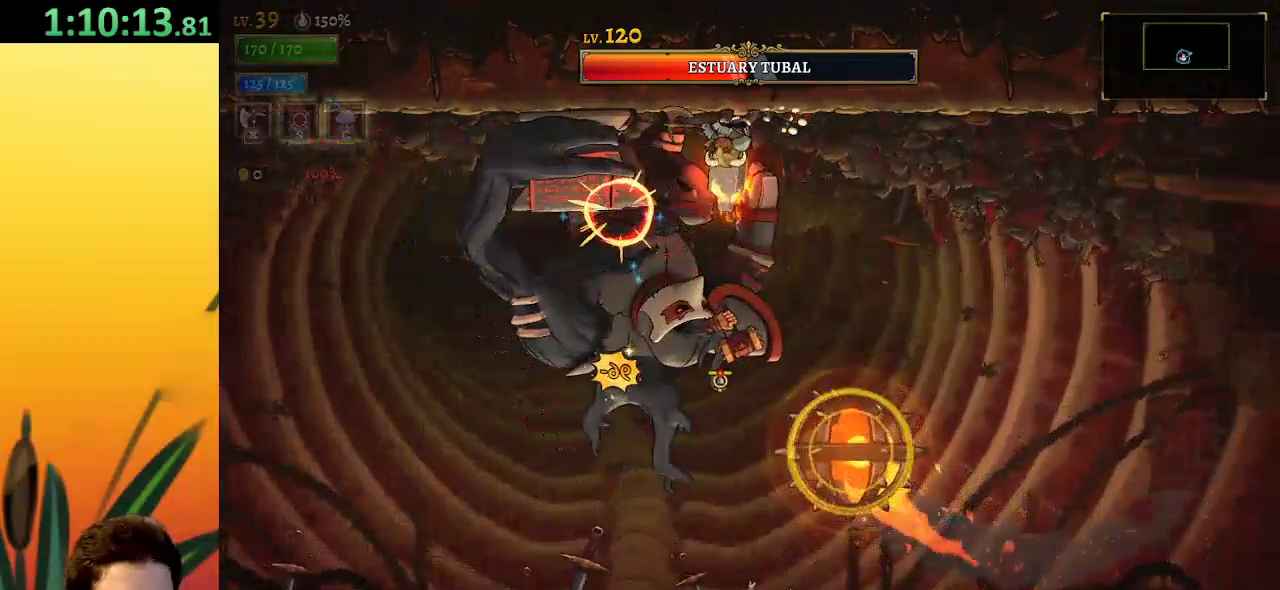
{"keys": ["right"], "events": [[134, "x", "down"], [217, "x", "up"], [367, "c", "down"], [467, "c", "up"], [467, "right", "down"]]}
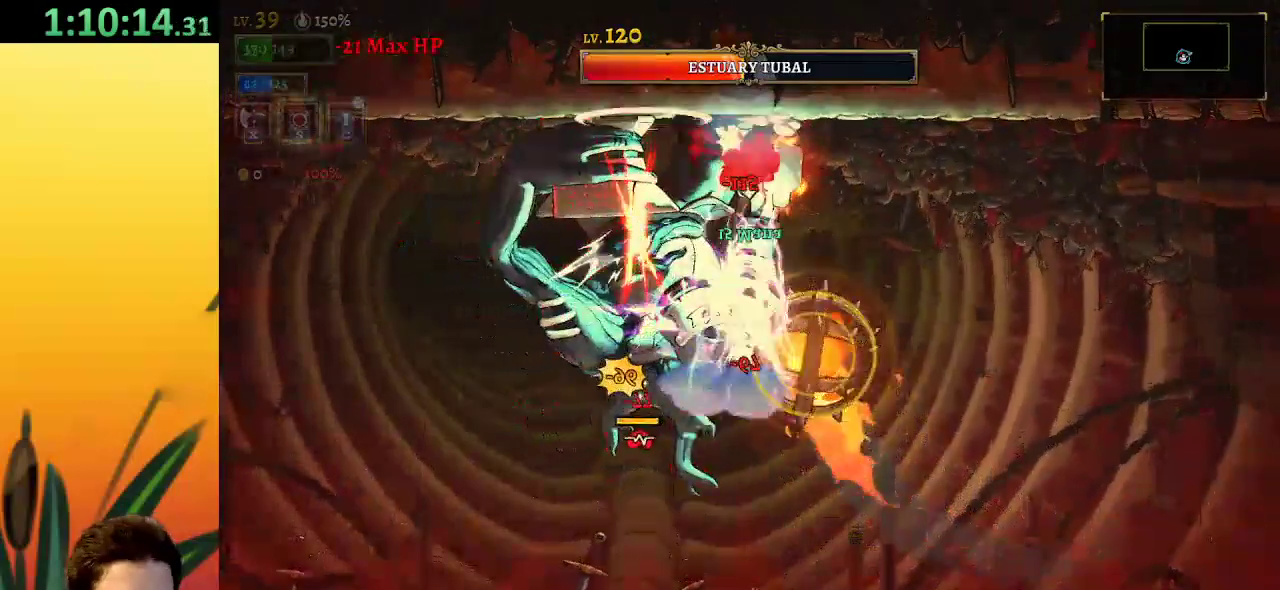
{"keys": ["right"], "events": []}
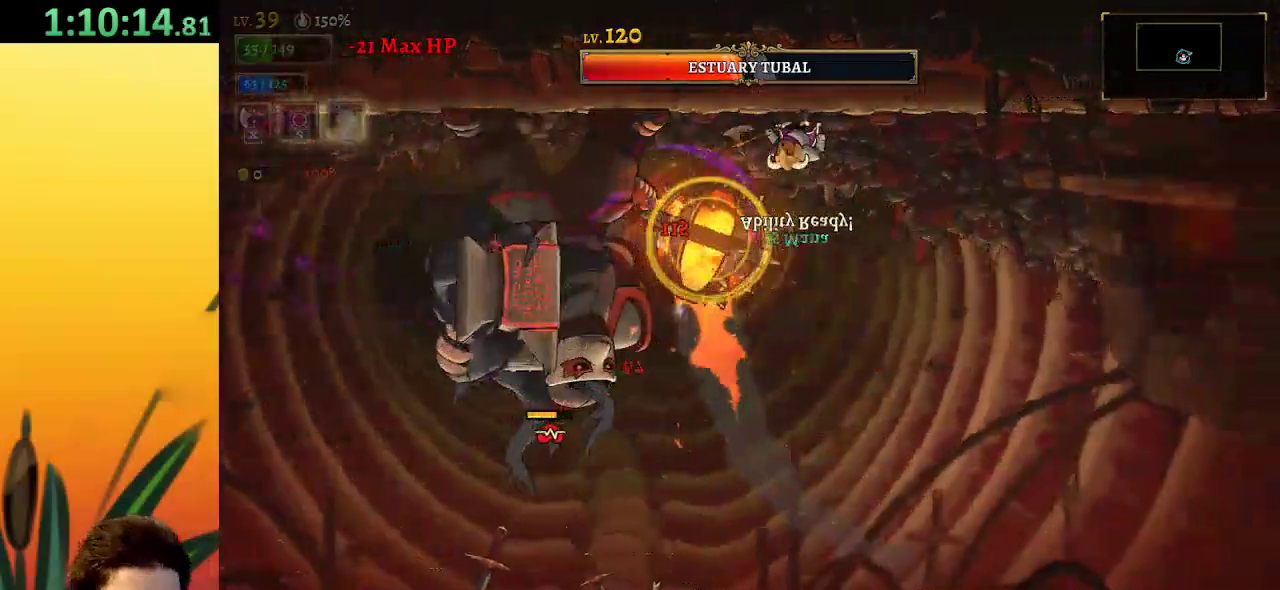
{"keys": [], "events": [[200, "right", "up"], [250, "left", "down"], [300, "x", "down"], [434, "left", "up"], [434, "x", "up"]]}
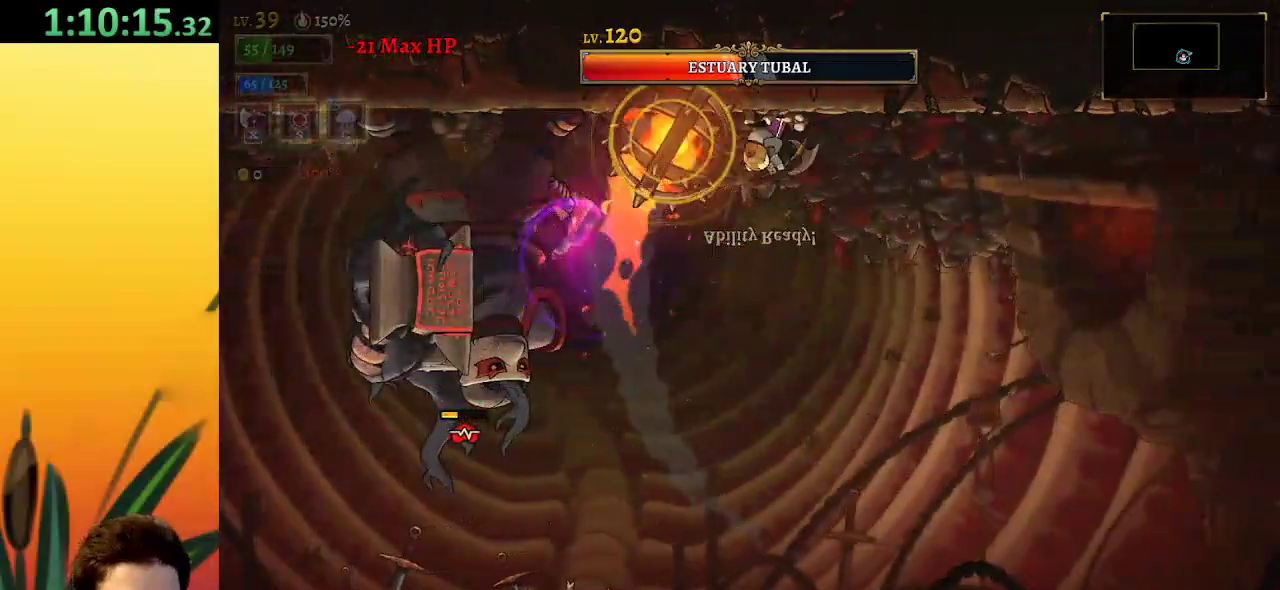
{"keys": ["d", "right"], "events": [[167, "d", "down"], [167, "right", "down"]]}
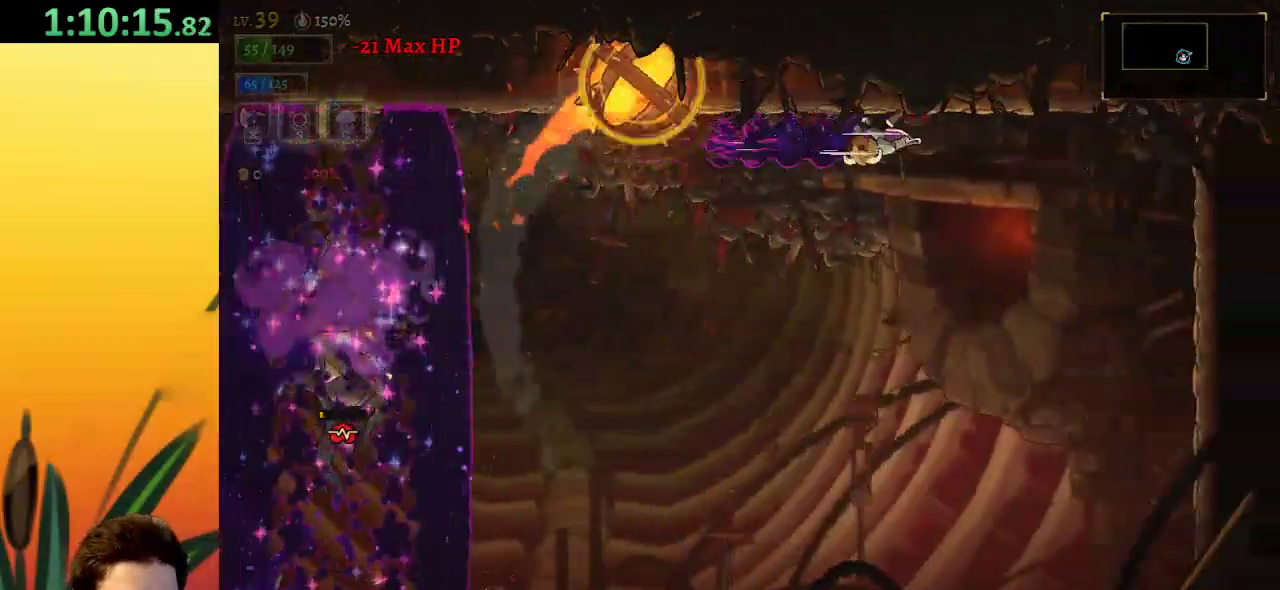
{"keys": ["z"], "events": [[17, "d", "up"], [100, "right", "up"], [384, "z", "down"]]}
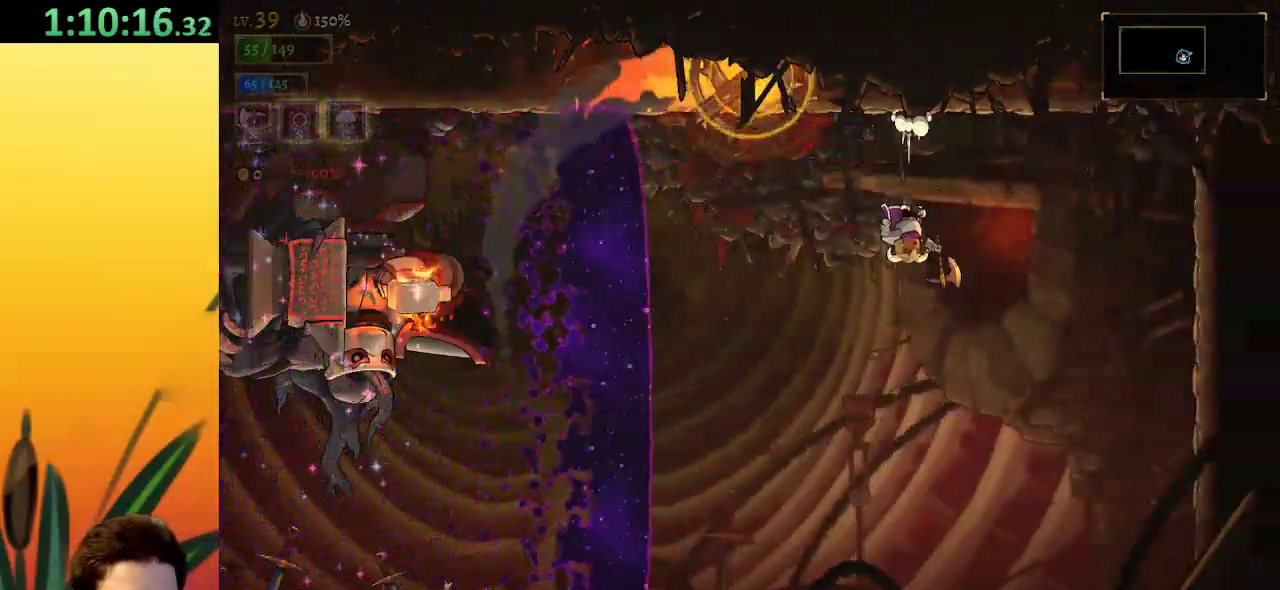
{"keys": [], "events": [[67, "z", "up"], [167, "a", "down"], [500, "a", "up"]]}
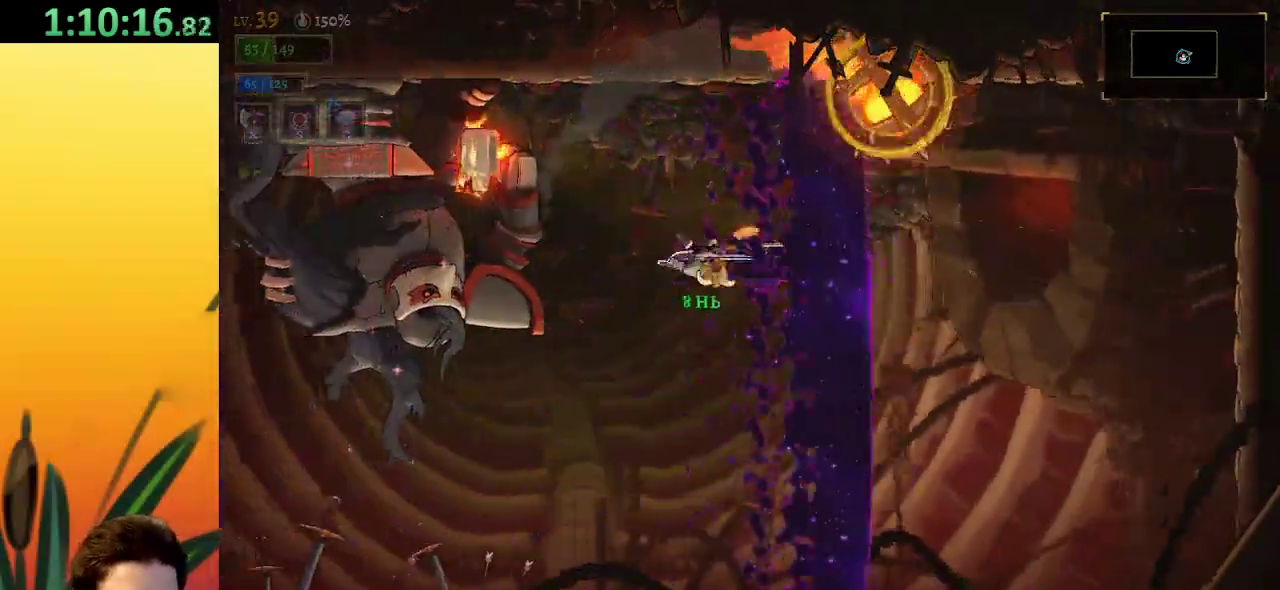
{"keys": ["left"], "events": [[50, "left", "down"], [234, "left", "up"], [334, "left", "down"]]}
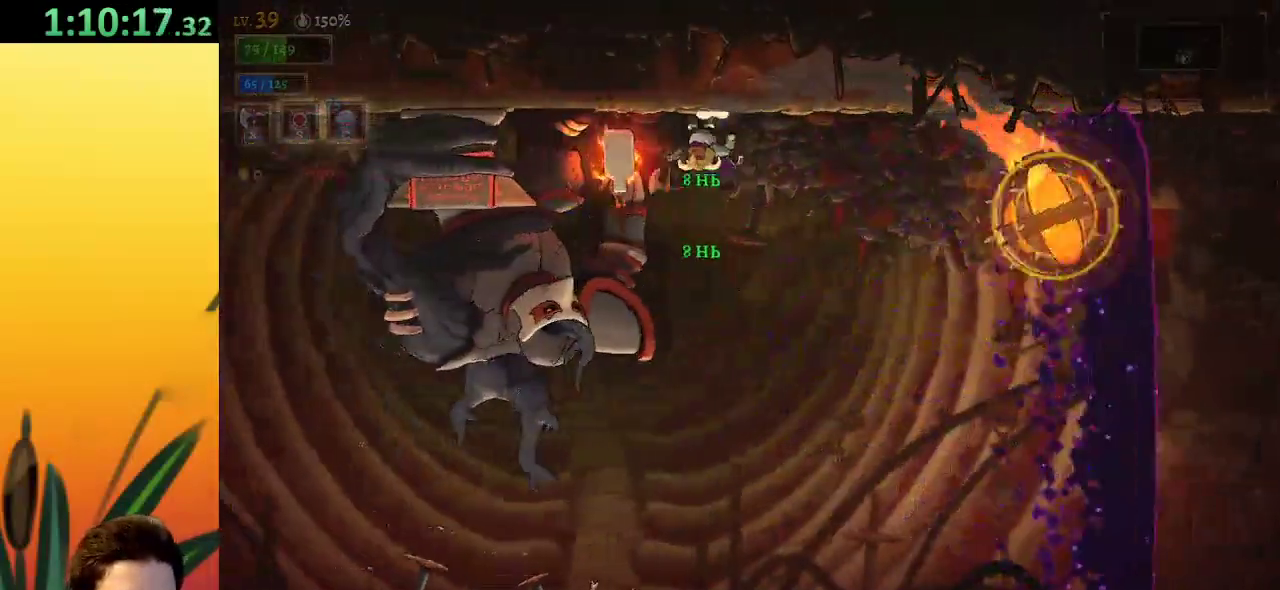
{"keys": [], "events": [[34, "left", "up"], [34, "x", "down"], [117, "x", "up"]]}
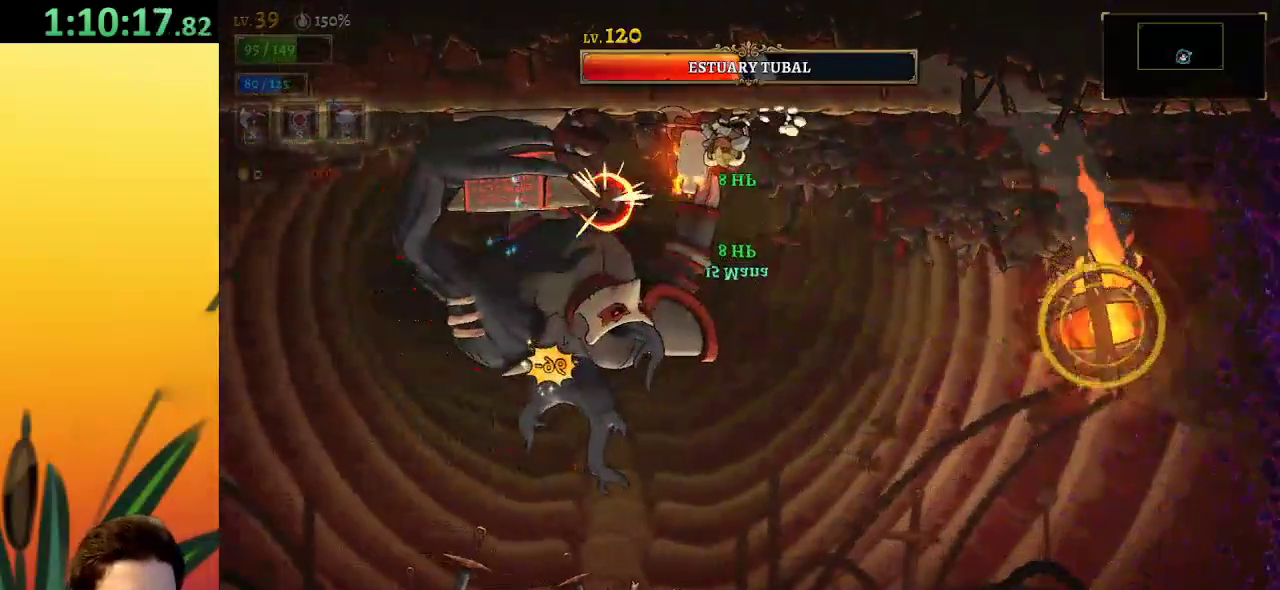
{"keys": ["right"], "events": [[167, "x", "down"], [217, "x", "up"], [417, "right", "down"]]}
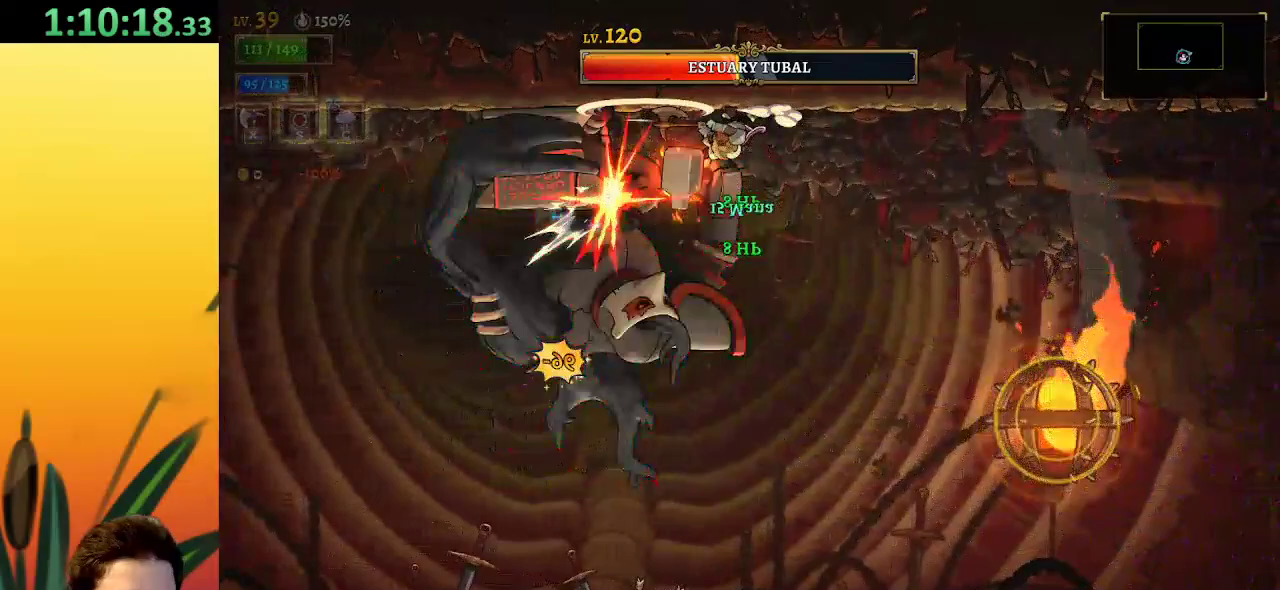
{"keys": ["left", "x"], "events": [[434, "right", "up"], [467, "left", "down"], [467, "x", "down"]]}
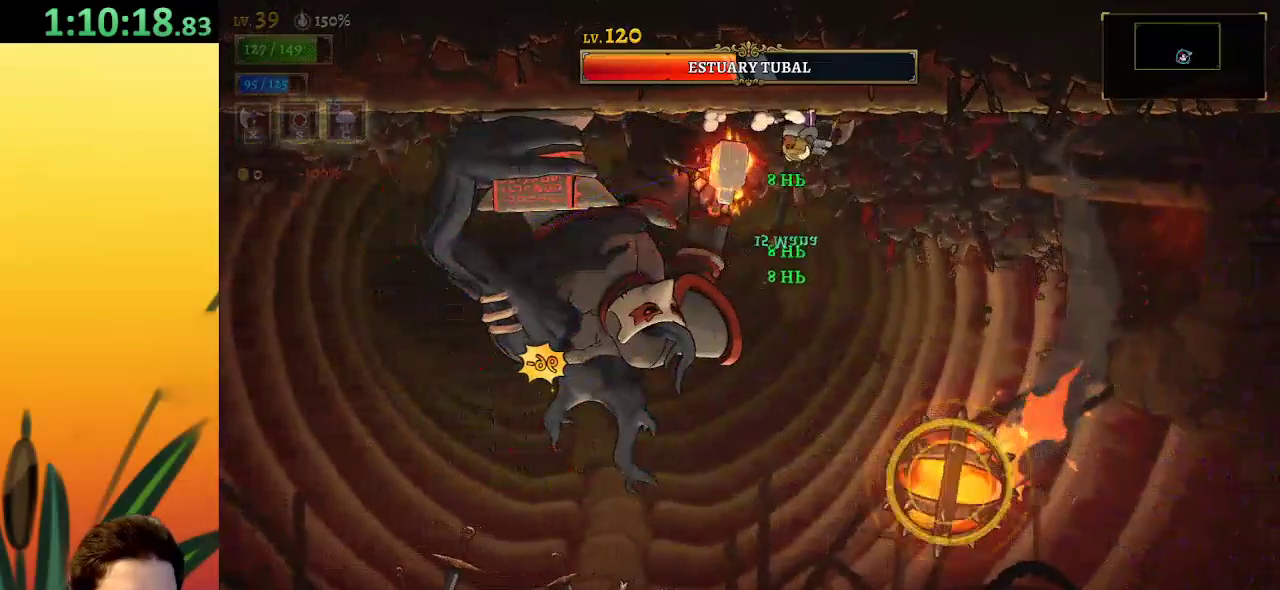
{"keys": ["right"], "events": [[17, "left", "up"], [67, "x", "up"], [434, "right", "down"]]}
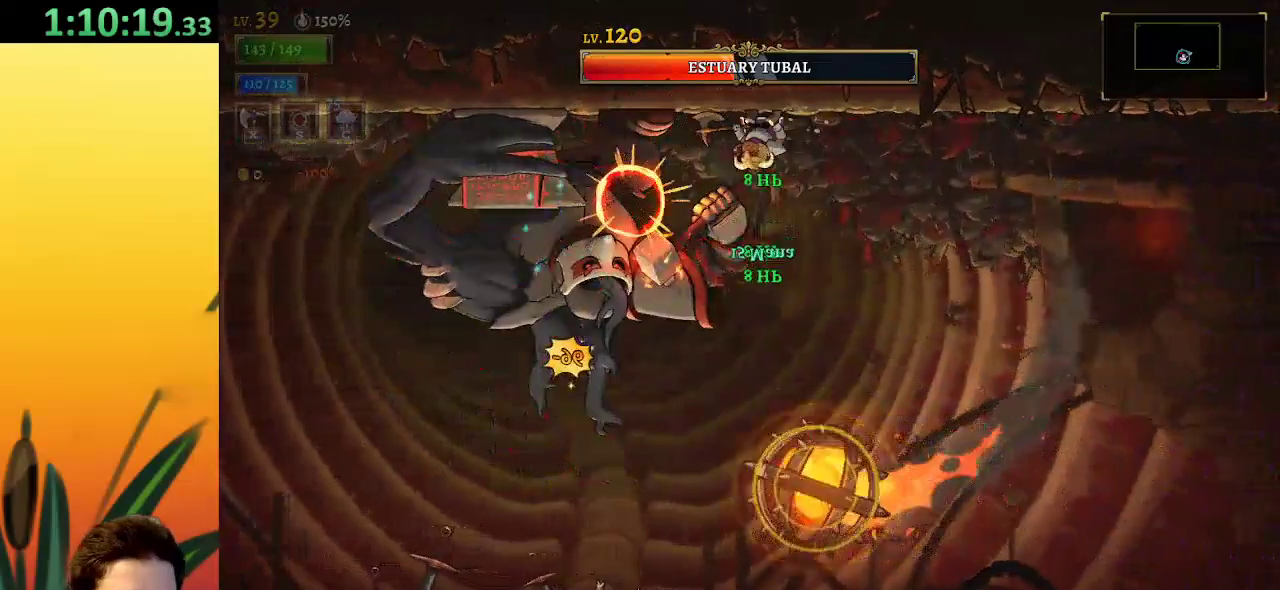
{"keys": [], "events": [[134, "right", "up"], [184, "left", "down"], [217, "x", "down"], [267, "left", "up"], [317, "x", "up"]]}
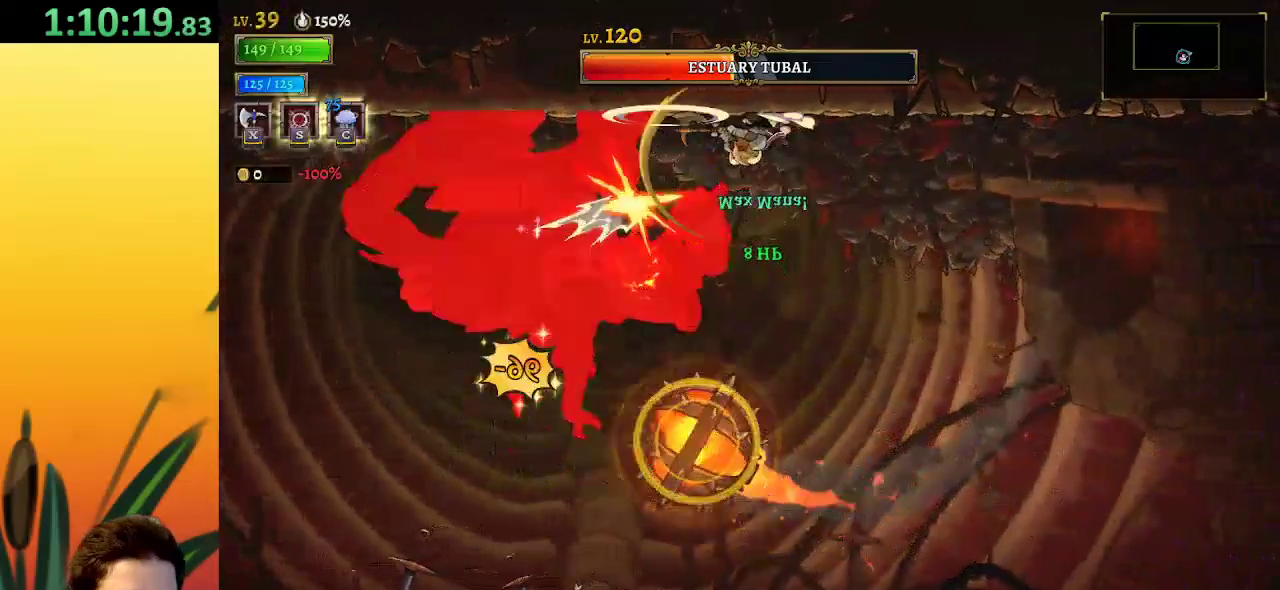
{"keys": [], "events": []}
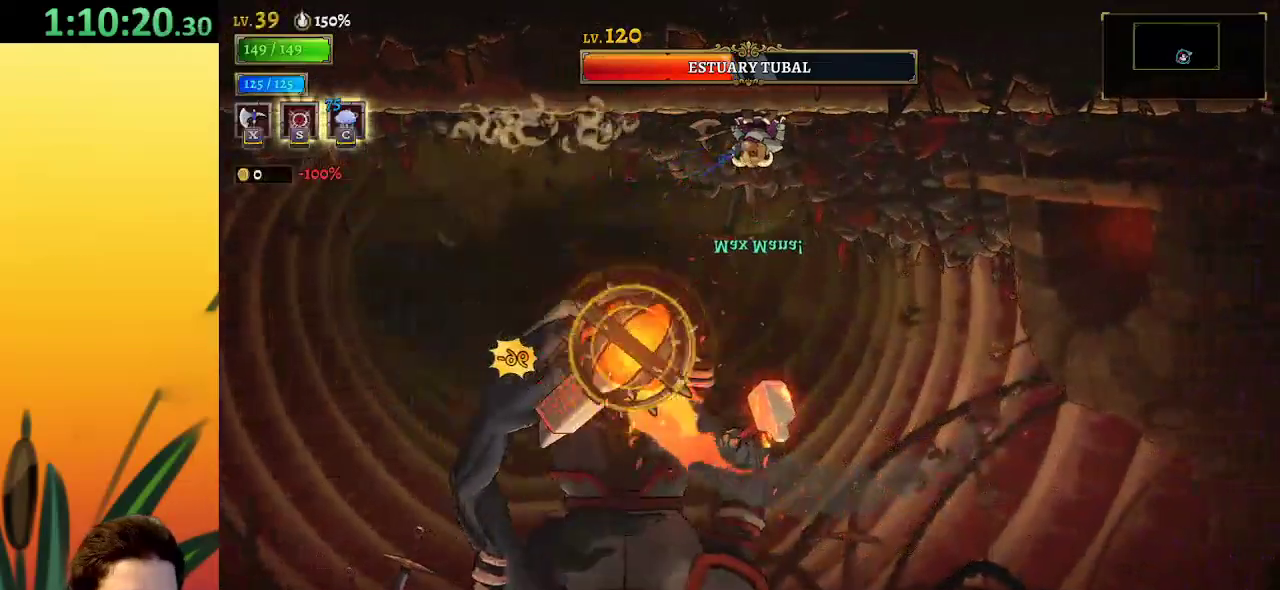
{"keys": [], "events": [[250, "right", "down"], [350, "right", "up"]]}
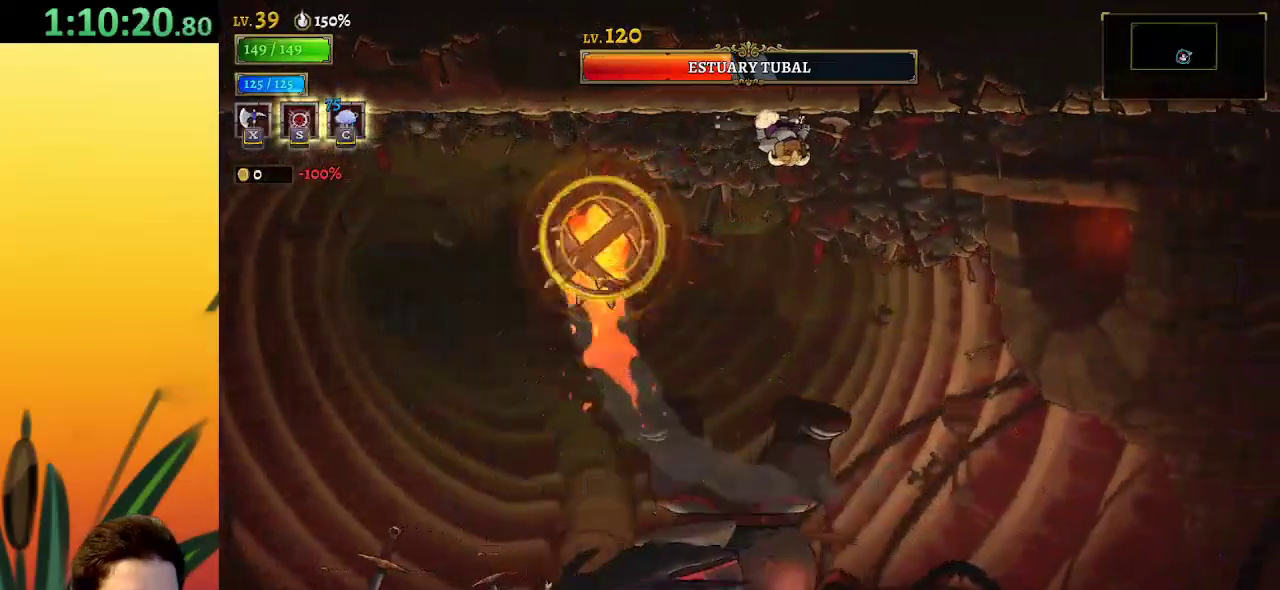
{"keys": ["left"], "events": [[184, "z", "down"], [367, "left", "down"], [467, "z", "up"]]}
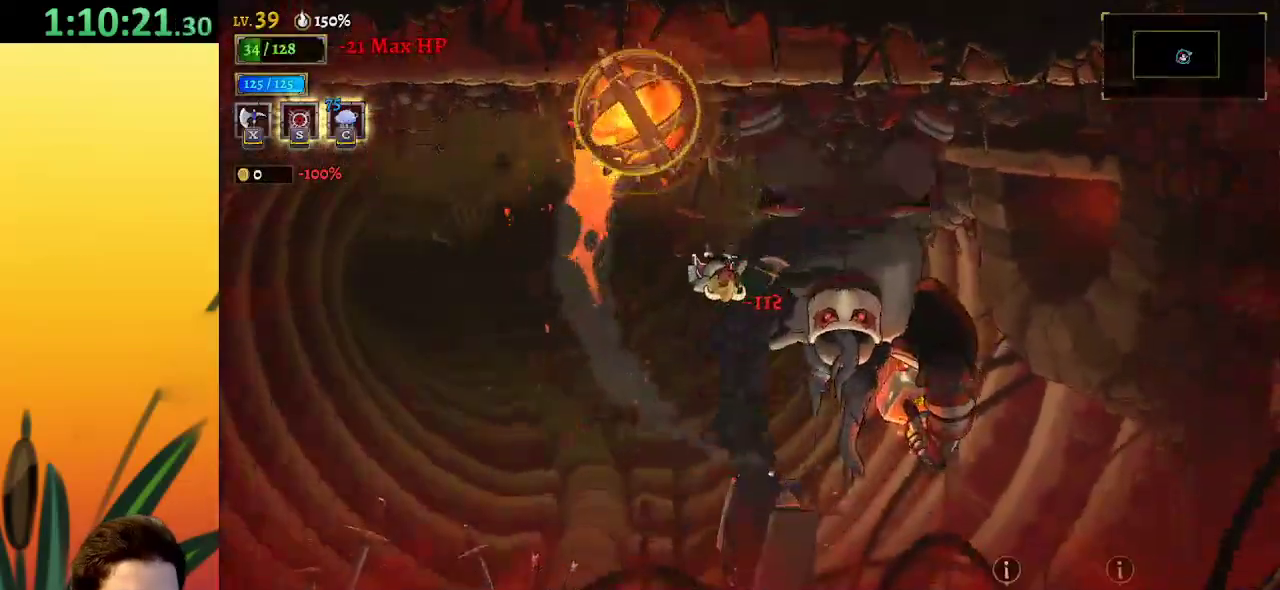
{"keys": [], "events": [[334, "left", "up"]]}
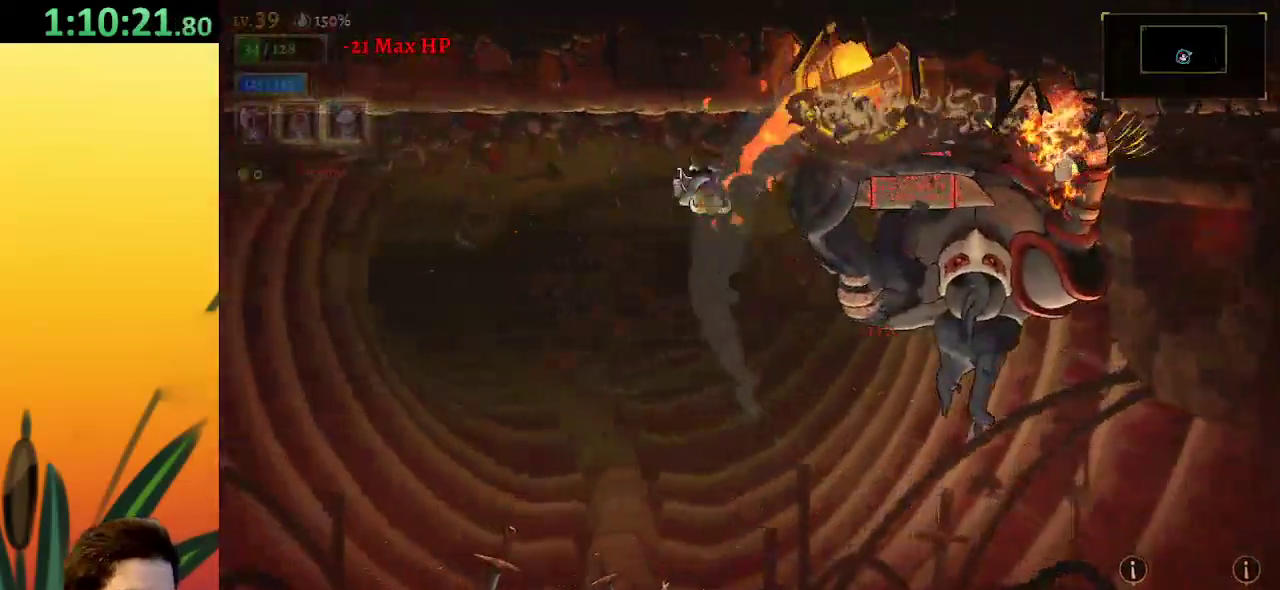
{"keys": [], "events": [[117, "right", "down"], [217, "x", "down"], [267, "right", "up"], [300, "x", "up"]]}
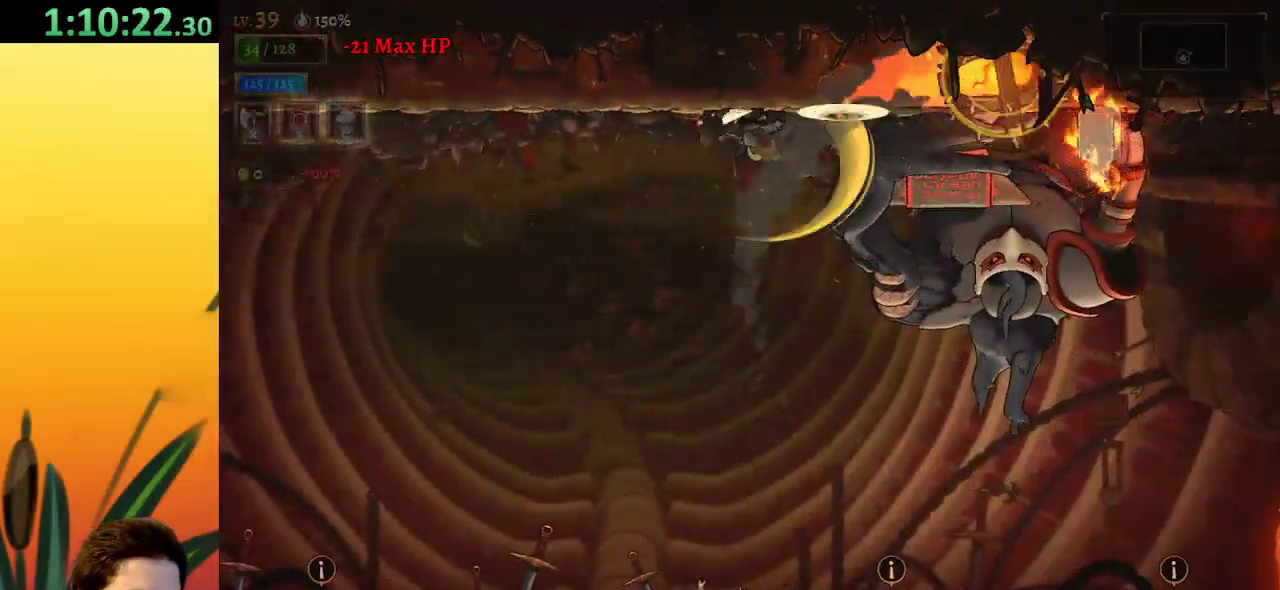
{"keys": [], "events": [[417, "x", "down"], [500, "x", "up"]]}
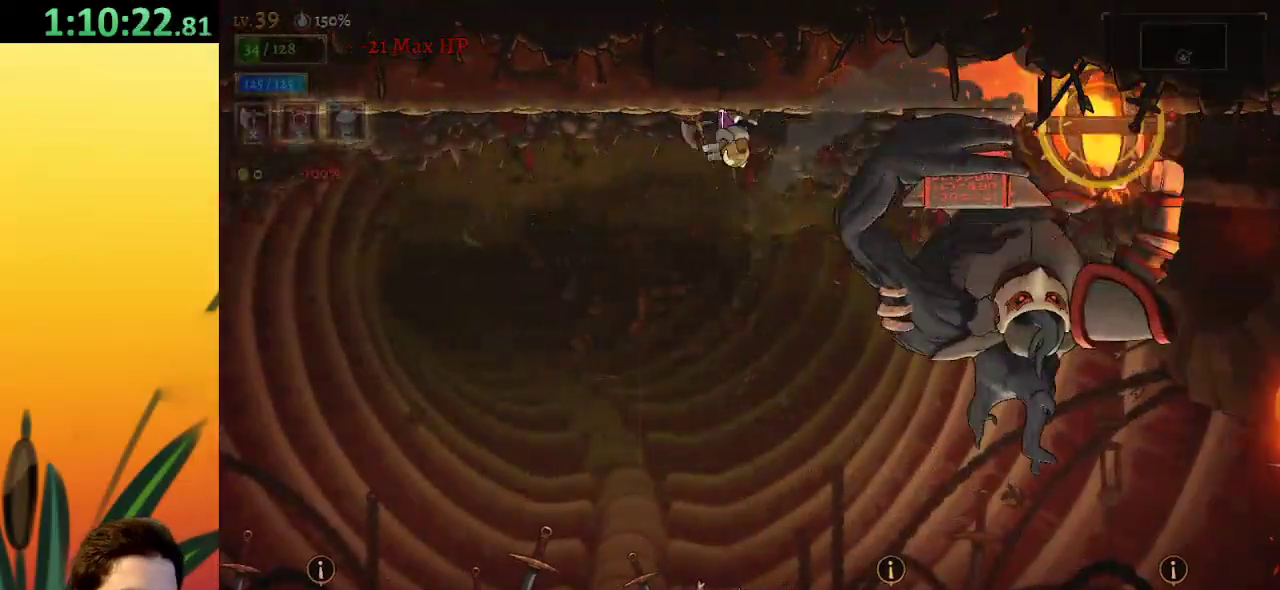
{"keys": ["right"], "events": [[150, "right", "down"], [334, "right", "up"], [467, "right", "down"]]}
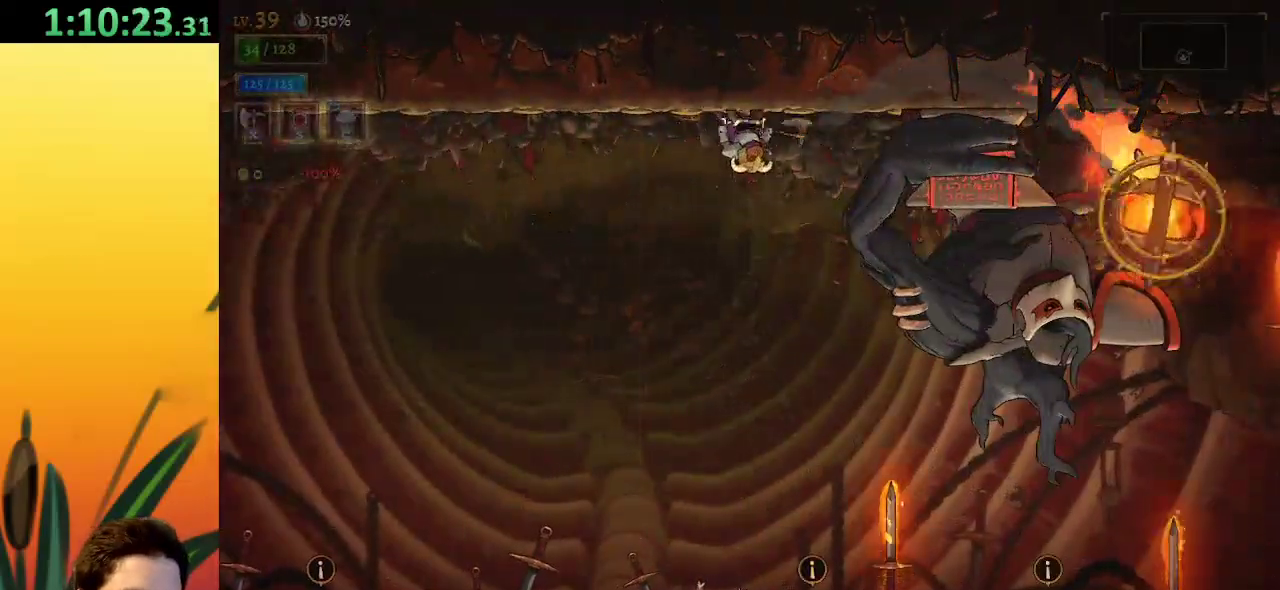
{"keys": [], "events": [[167, "x", "down"], [200, "right", "up"], [250, "x", "up"]]}
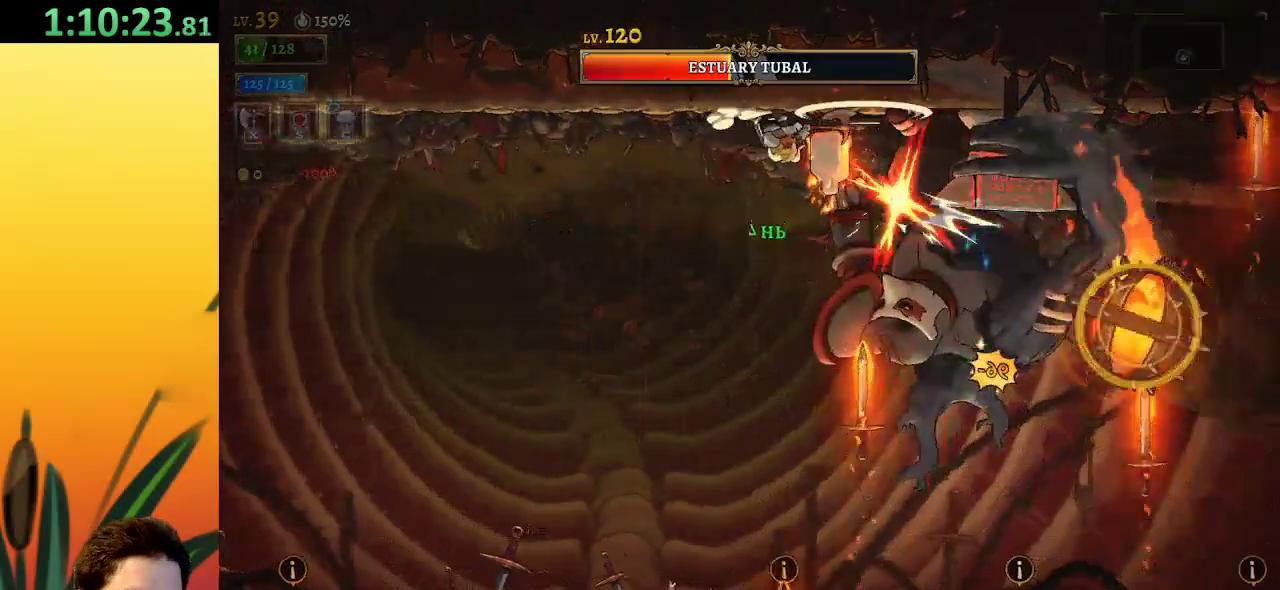
{"keys": [], "events": [[267, "x", "down"], [367, "x", "up"]]}
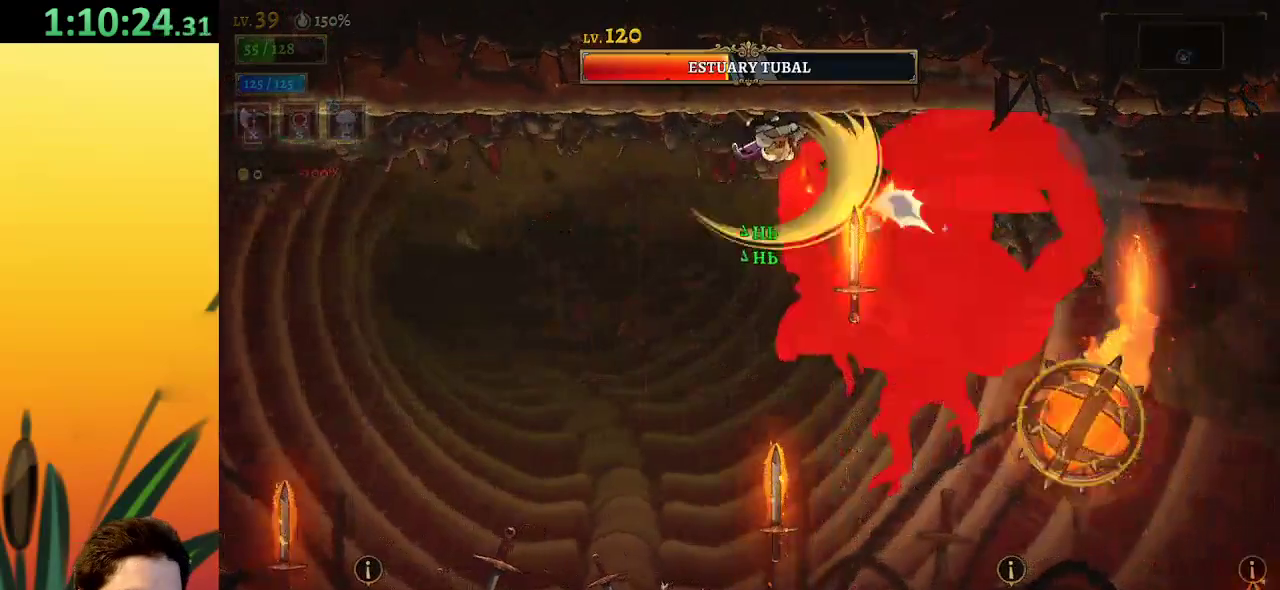
{"keys": ["left"], "events": [[334, "left", "down"]]}
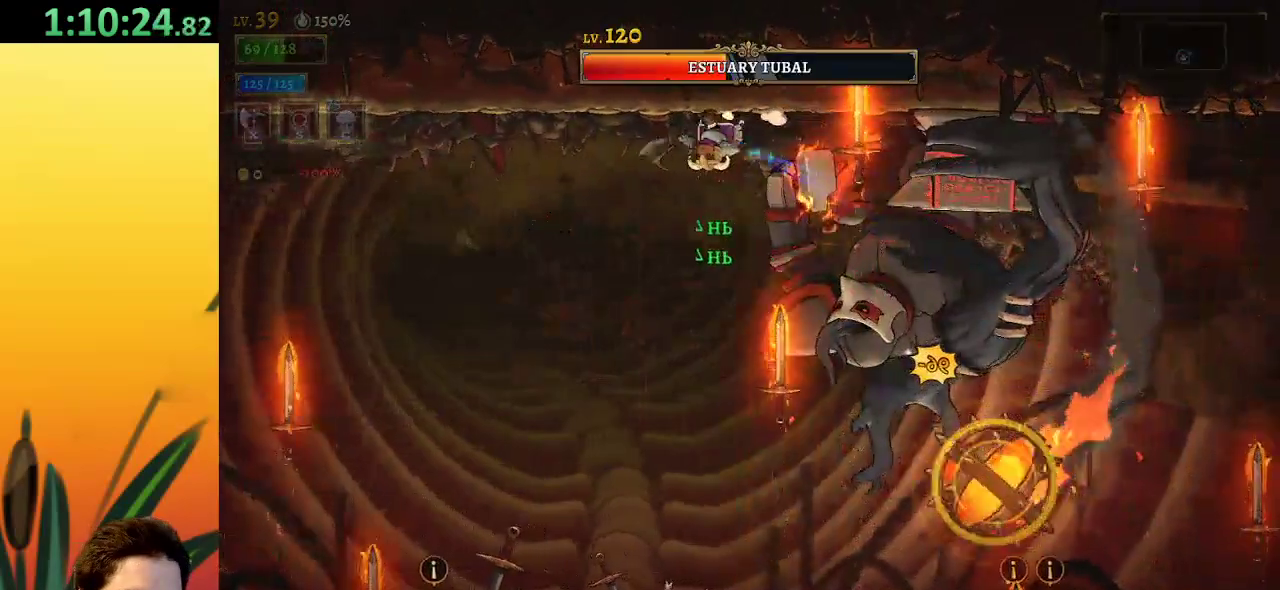
{"keys": [], "events": [[34, "right", "down"], [67, "left", "up"], [117, "right", "up"], [117, "x", "down"], [167, "x", "up"]]}
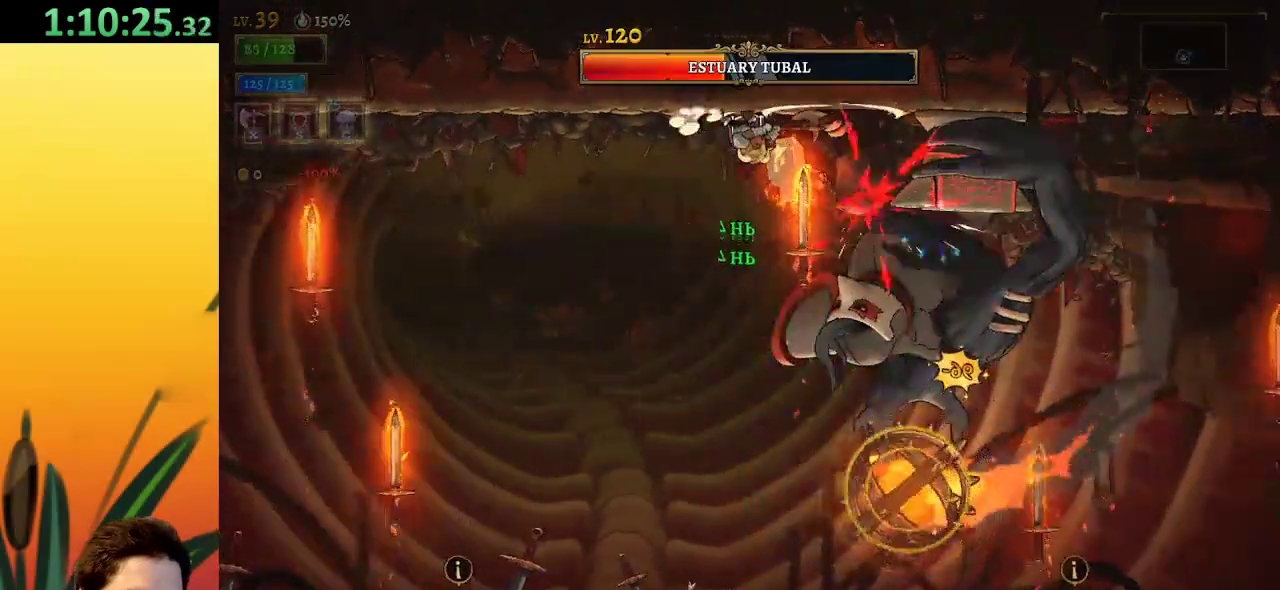
{"keys": [], "events": [[134, "left", "down"], [317, "left", "up"], [317, "right", "down"], [367, "x", "down"], [400, "right", "up"], [400, "x", "up"]]}
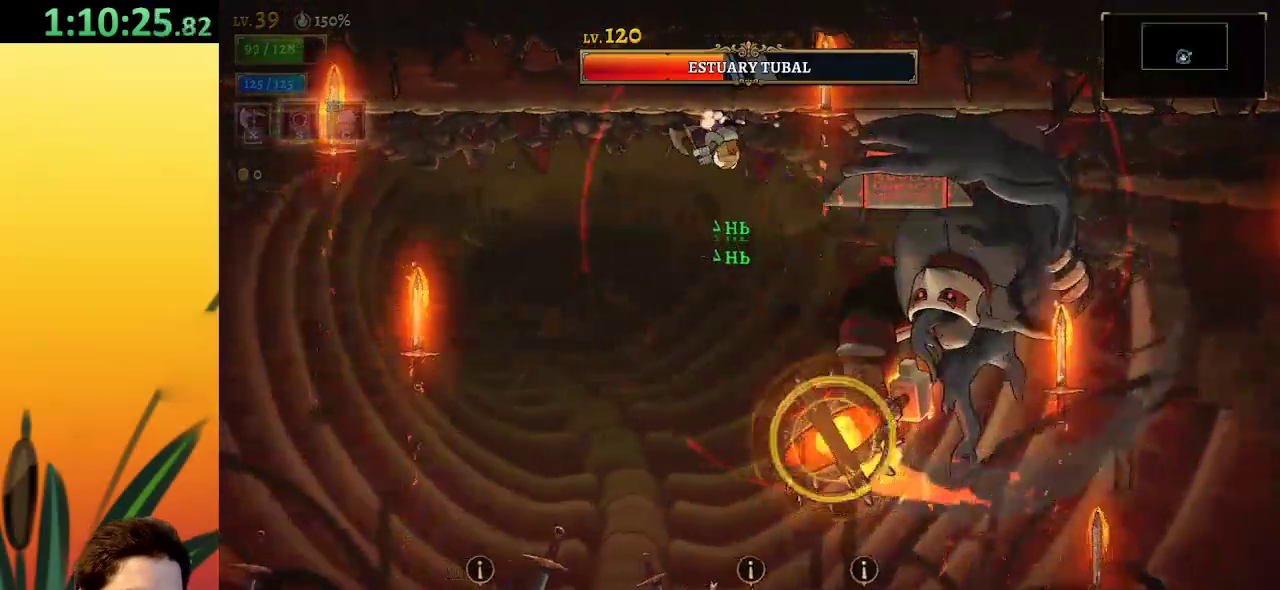
{"keys": ["left"], "events": [[234, "left", "down"], [284, "a", "down"], [467, "a", "up"]]}